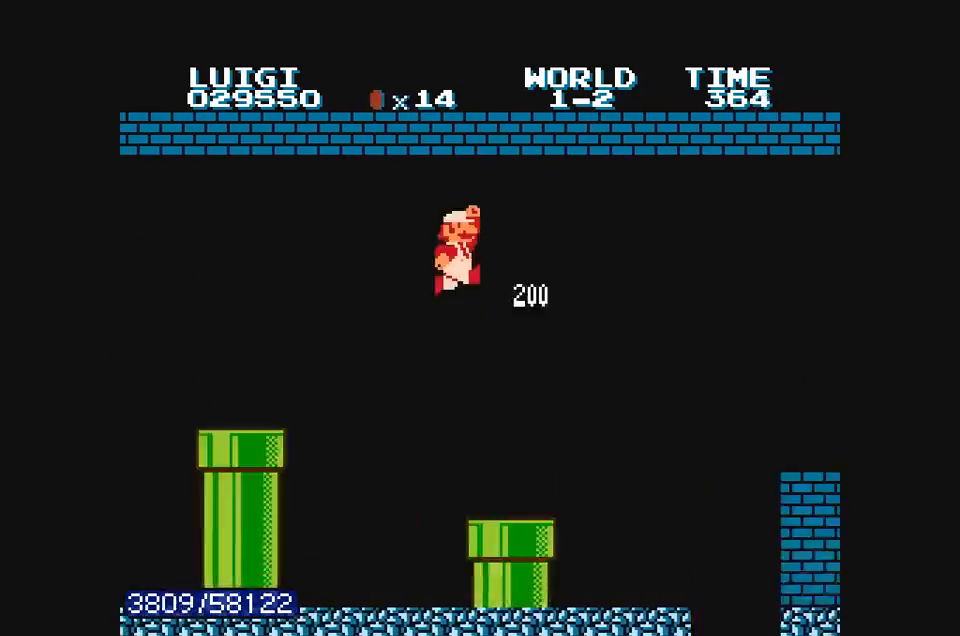
Gameplay with a controller (Nintendo layout); each line is a JSON object with the inputs held at the frame after it (dt_ms = milliseconds from this image to that frame). "events" lists button and stick changes between this image and that frame as [ms after this image, input, new state], when the widget could be followed in between. Not read: A L3 R3.
{"dt_ms": 500, "buttons": ["B", "DPAD_RIGHT"], "events": [[67, "DPAD_RIGHT", "down"]]}
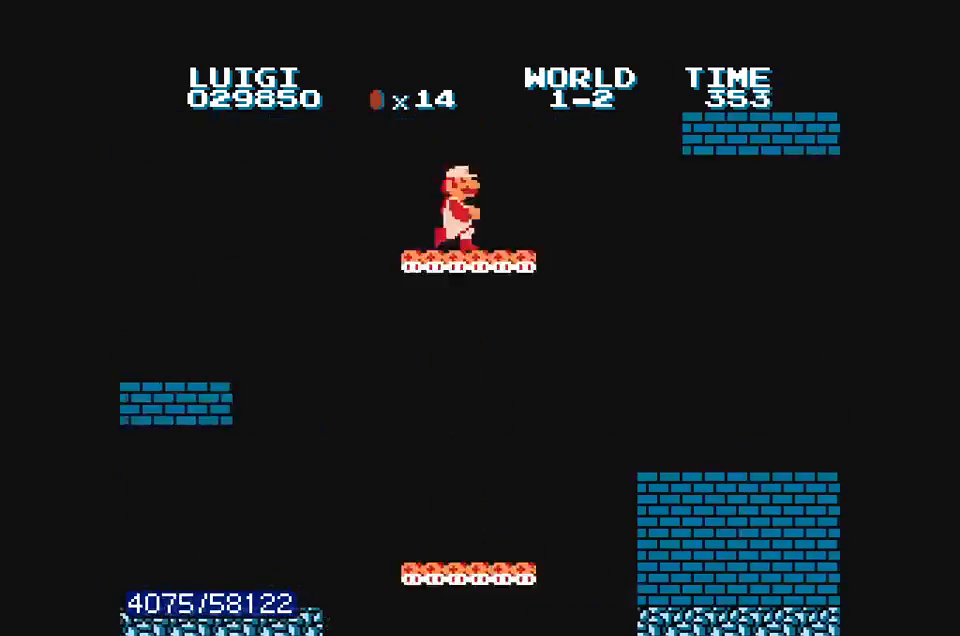
{"dt_ms": 500, "buttons": ["B", "DPAD_LEFT"], "events": [[333, "DPAD_LEFT", "down"], [333, "DPAD_RIGHT", "up"], [367, "DPAD_LEFT", "up"], [400, "DPAD_LEFT", "down"]]}
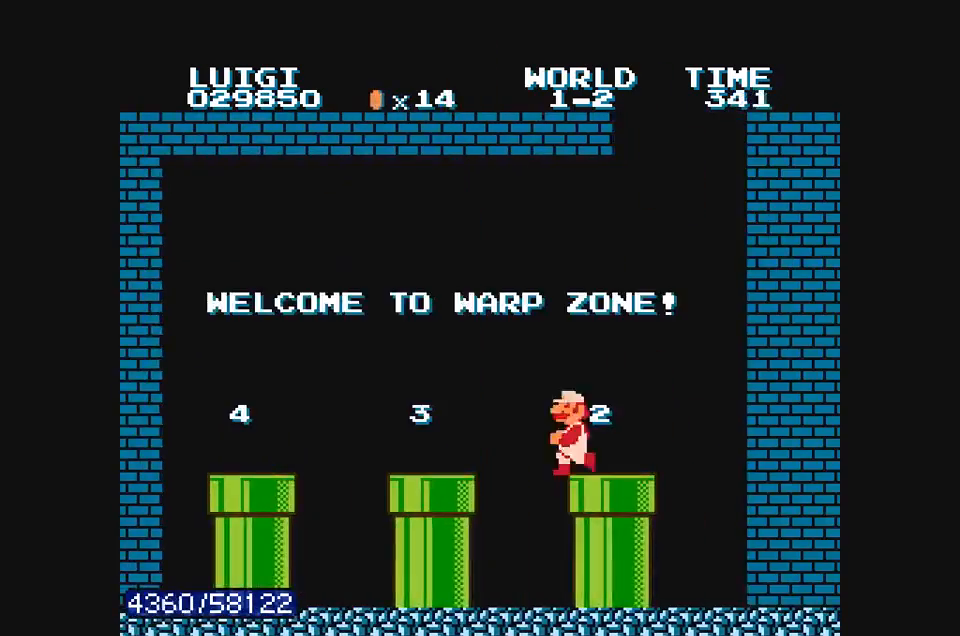
{"dt_ms": 500, "buttons": ["B", "DPAD_RIGHT"]}
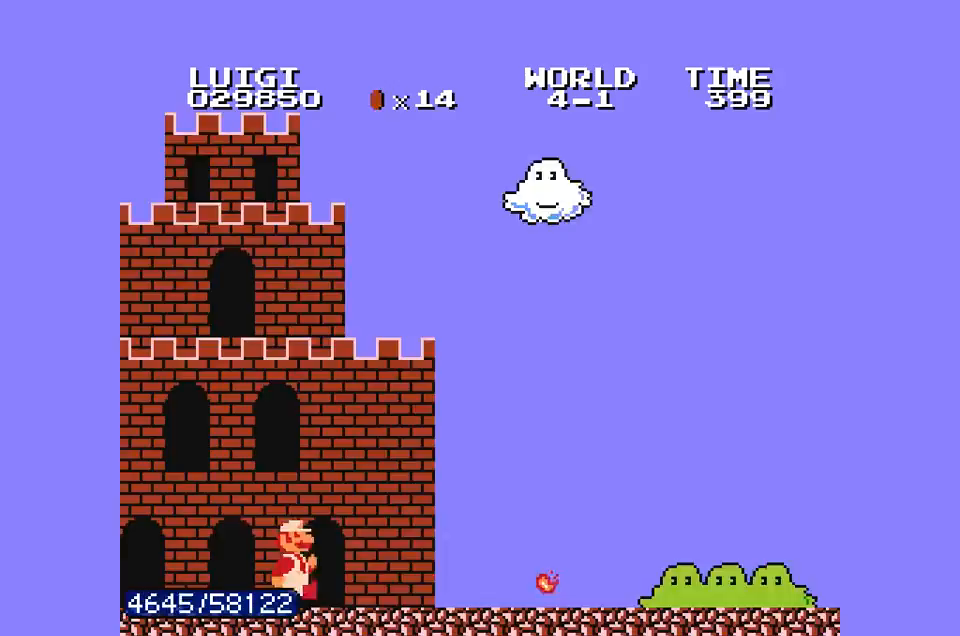
{"dt_ms": 500, "buttons": ["B", "DPAD_RIGHT"]}
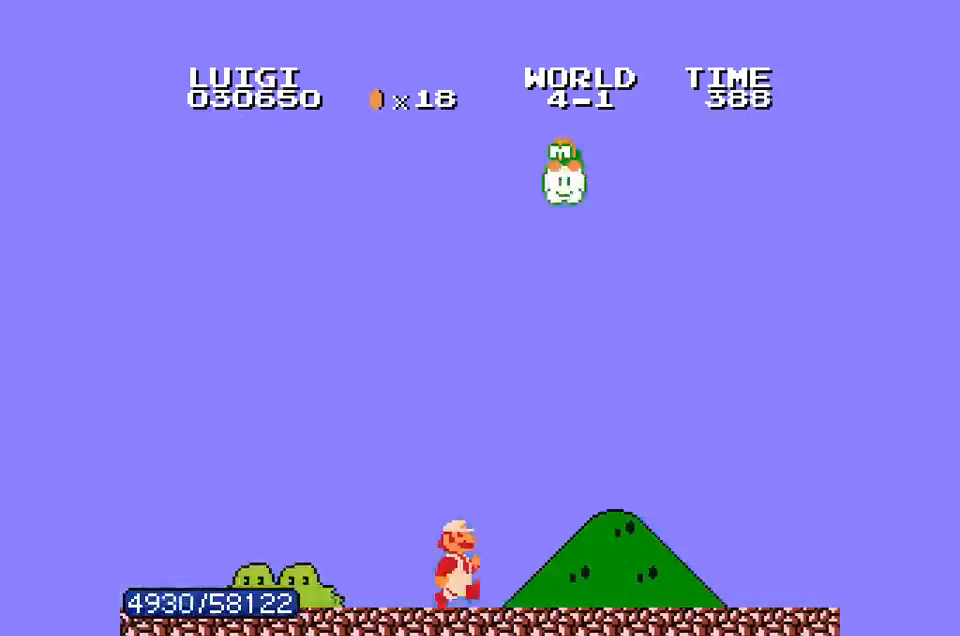
{"dt_ms": 500, "buttons": ["B", "DPAD_RIGHT"], "events": []}
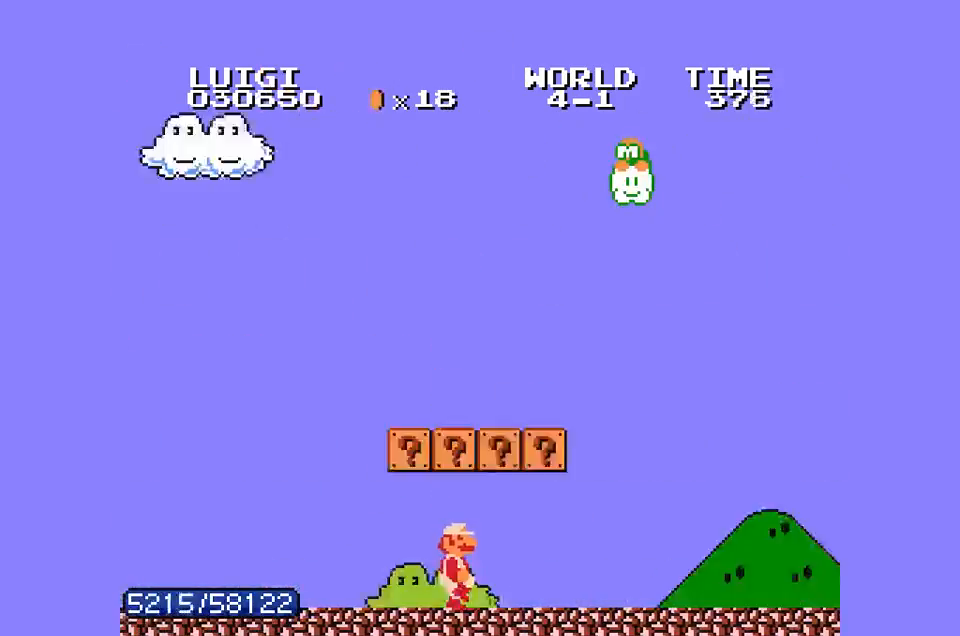
{"dt_ms": 500, "buttons": ["B", "DPAD_RIGHT"], "events": []}
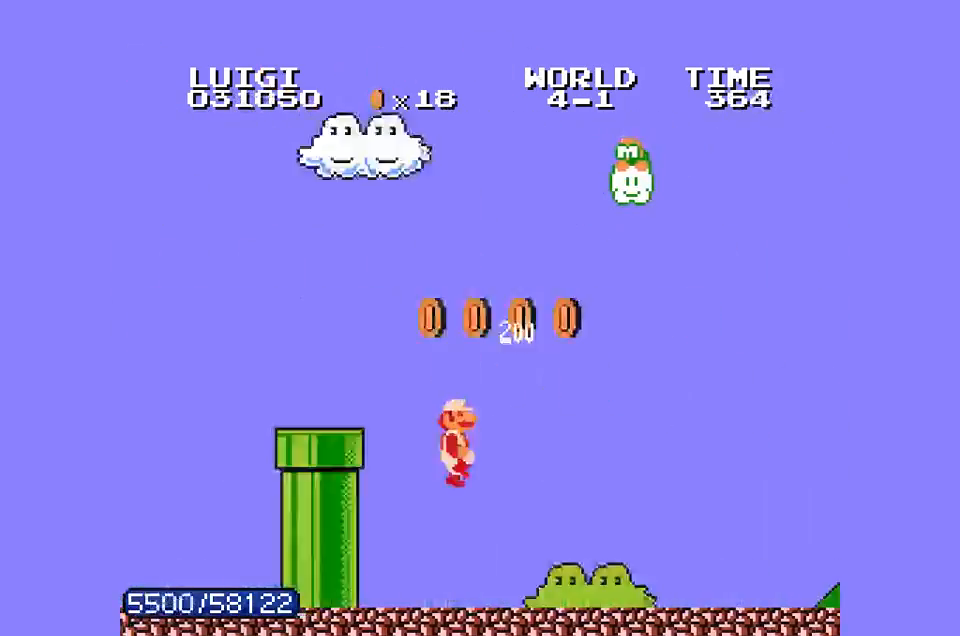
{"dt_ms": 1000, "buttons": ["B", "DPAD_RIGHT"], "events": []}
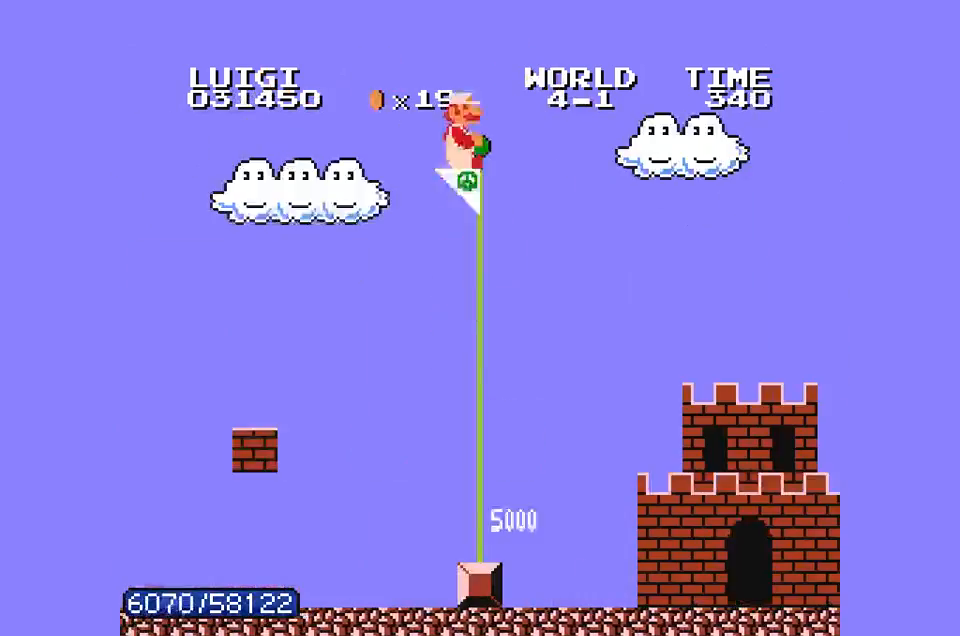
{"dt_ms": 500, "buttons": [], "events": [[33, "B", "up"], [33, "DPAD_RIGHT", "up"]]}
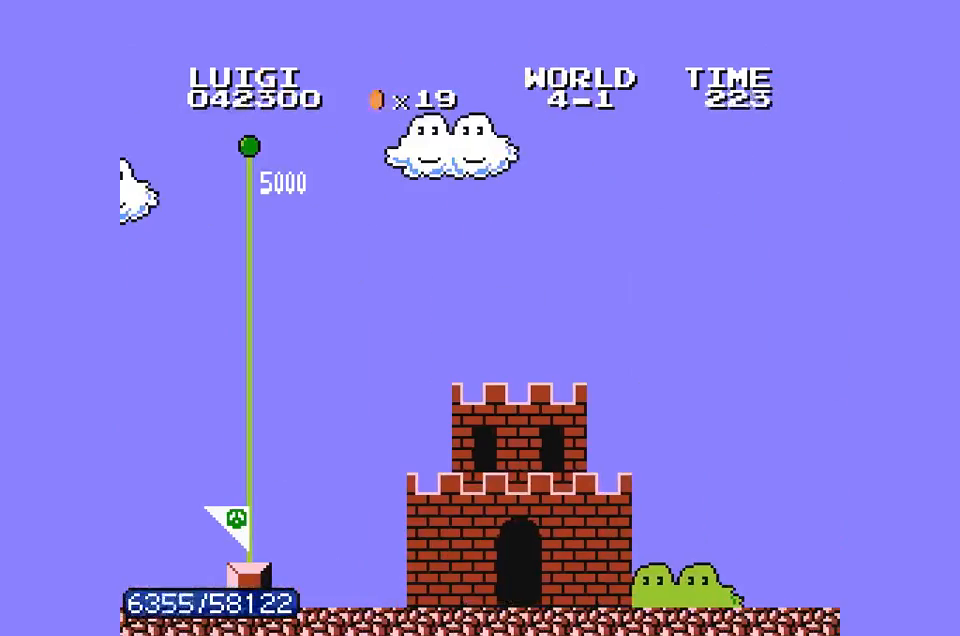
{"dt_ms": 500, "buttons": [], "events": []}
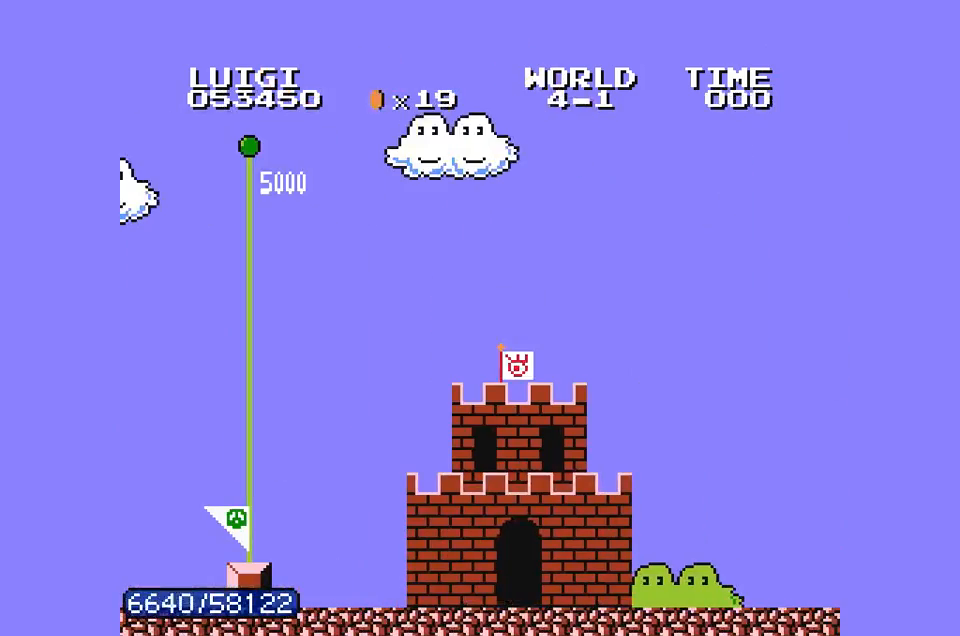
{"dt_ms": 500, "buttons": ["B", "DPAD_RIGHT"]}
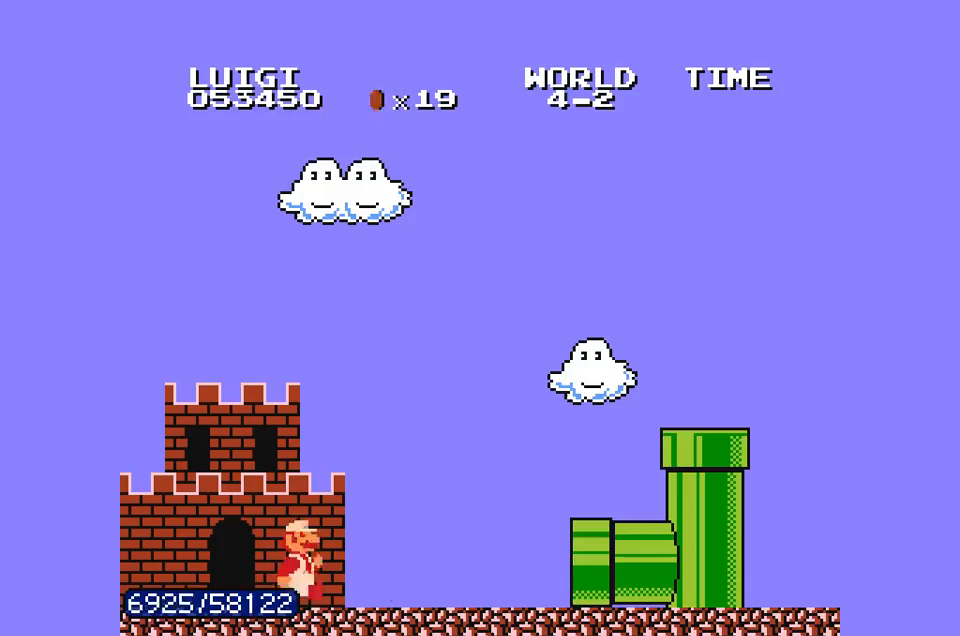
{"dt_ms": 500, "buttons": ["B", "DPAD_RIGHT"], "events": [[67, "B", "up"], [167, "DPAD_RIGHT", "up"], [267, "B", "down"], [500, "DPAD_RIGHT", "down"]]}
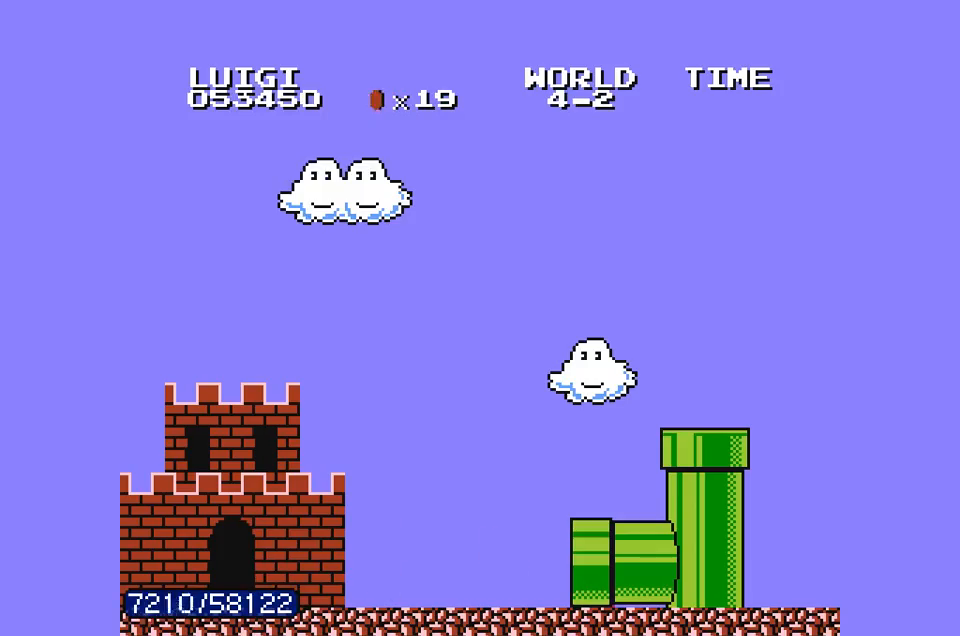
{"dt_ms": 500, "buttons": ["B", "DPAD_RIGHT"], "events": [[367, "DPAD_LEFT", "down"], [367, "DPAD_RIGHT", "up"], [400, "DPAD_DOWN", "down"], [433, "DPAD_DOWN", "up"], [433, "DPAD_LEFT", "up"], [500, "DPAD_RIGHT", "down"]]}
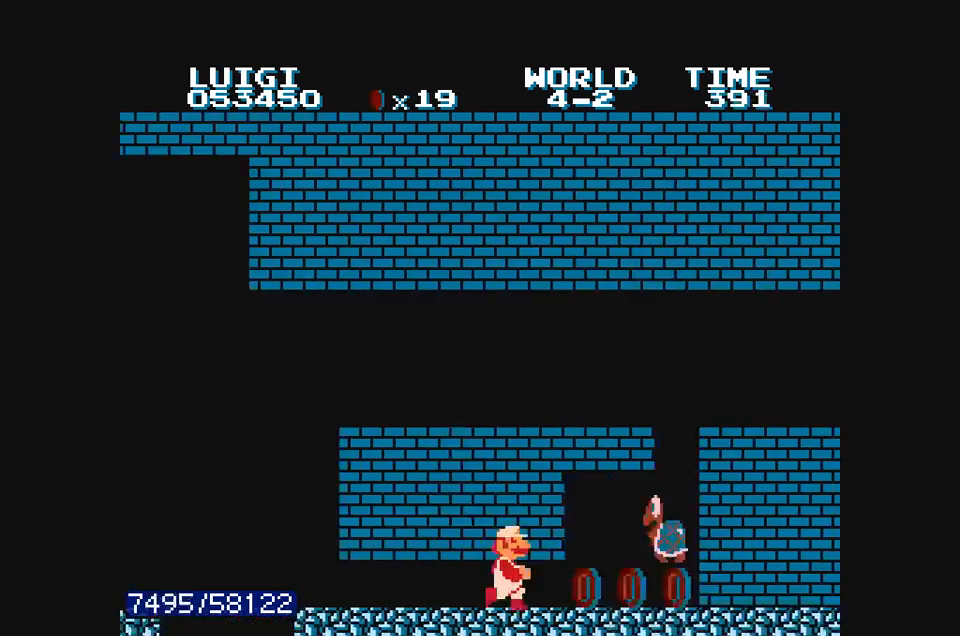
{"dt_ms": 500, "buttons": ["B", "DPAD_RIGHT"]}
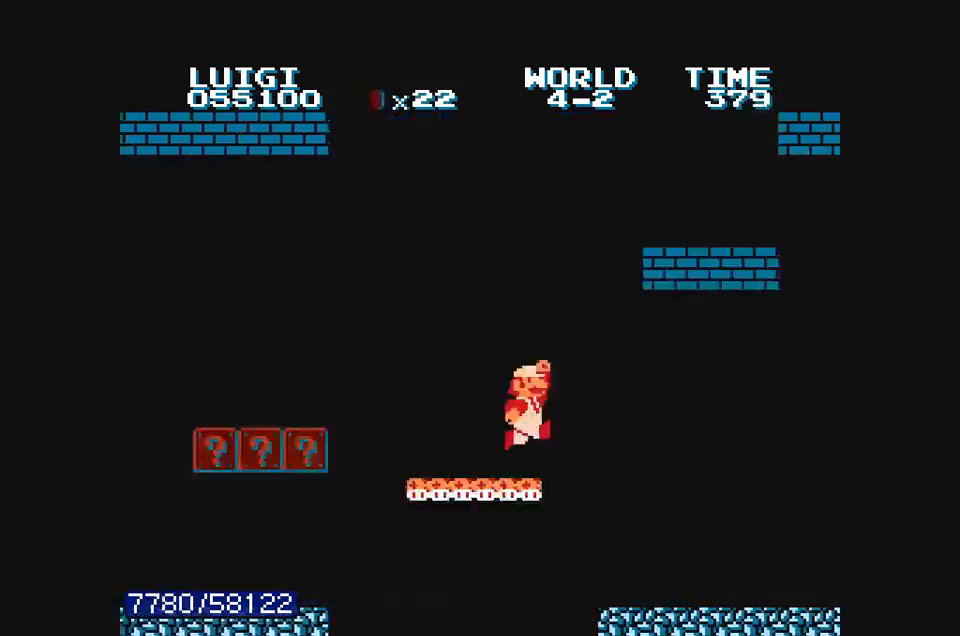
{"dt_ms": 500, "buttons": ["B", "DPAD_RIGHT"]}
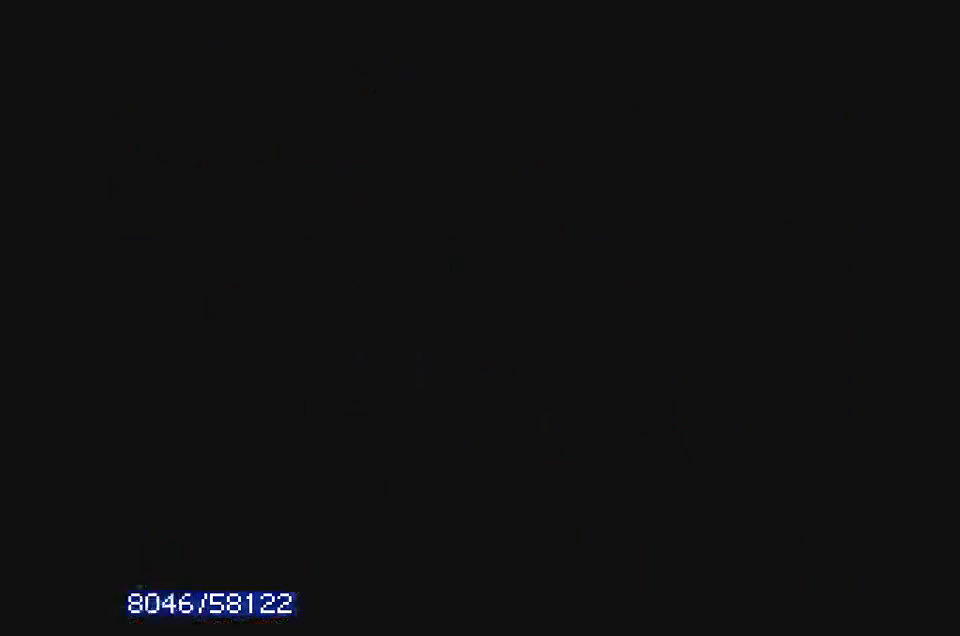
{"dt_ms": 1000, "buttons": ["B", "DPAD_LEFT"]}
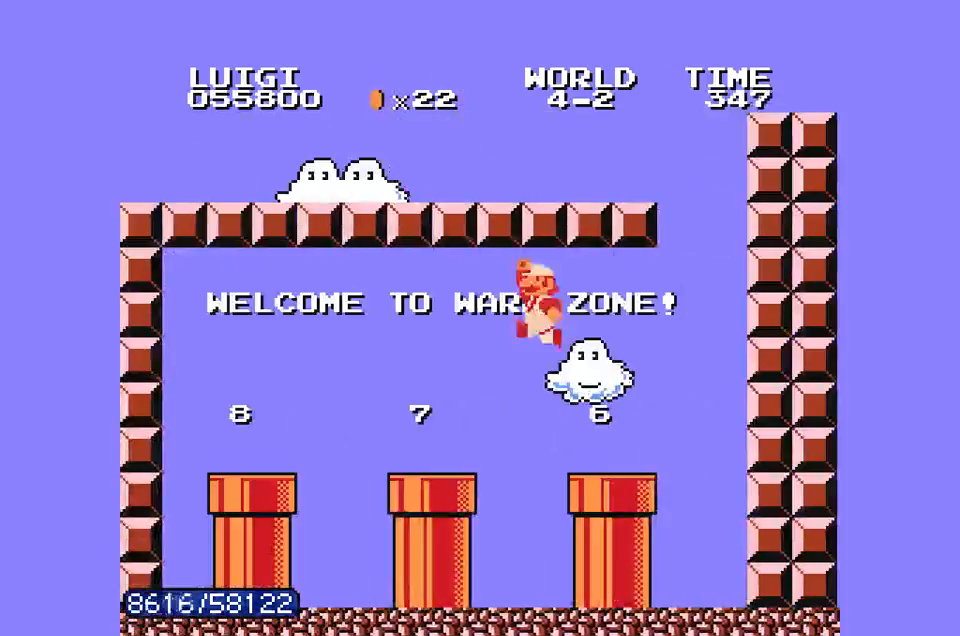
{"dt_ms": 500, "buttons": ["B", "DPAD_RIGHT"]}
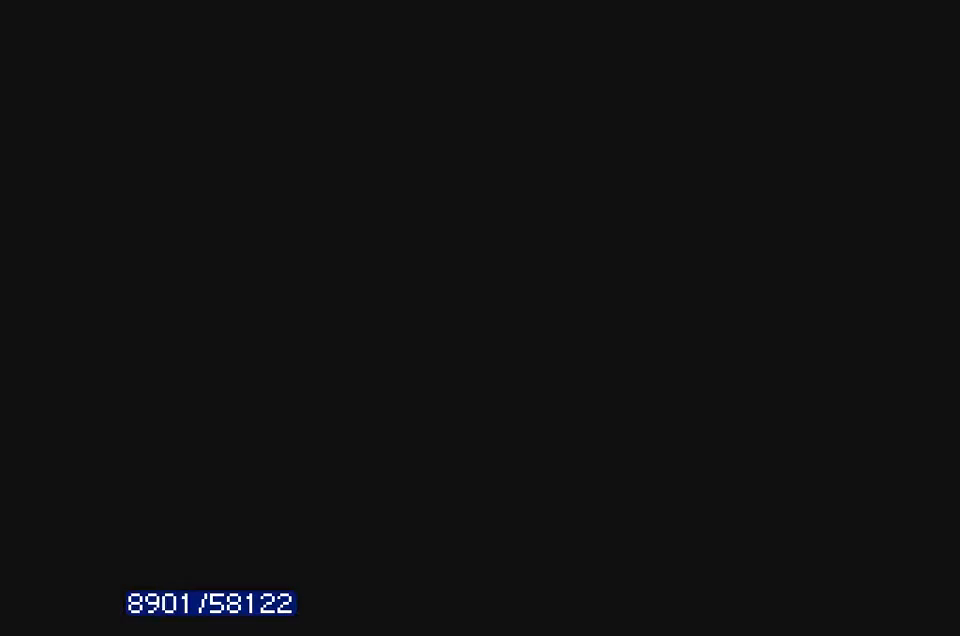
{"dt_ms": 500, "buttons": ["B", "DPAD_RIGHT"], "events": []}
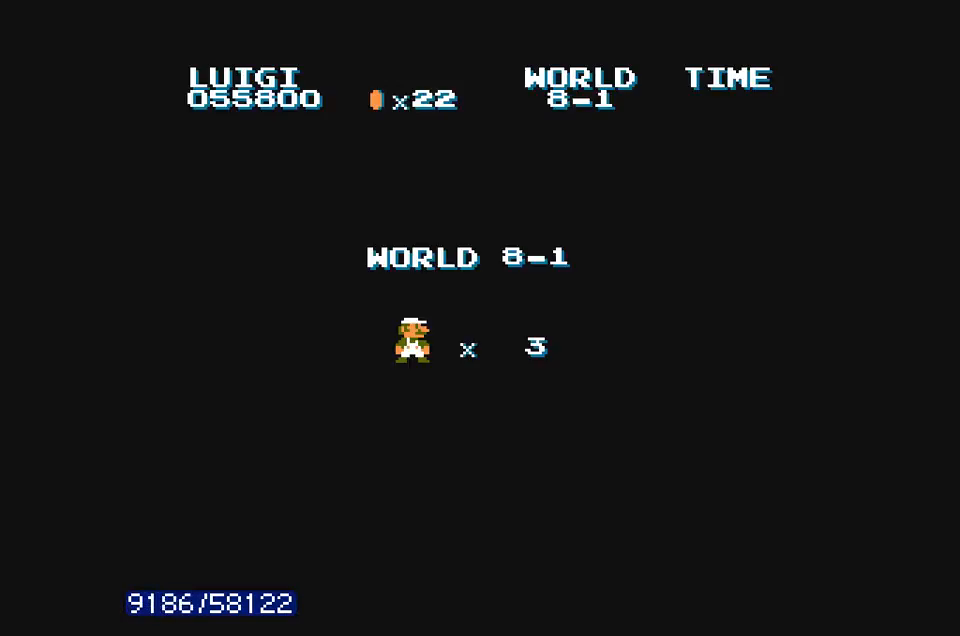
{"dt_ms": 500, "buttons": ["B", "DPAD_RIGHT"], "events": []}
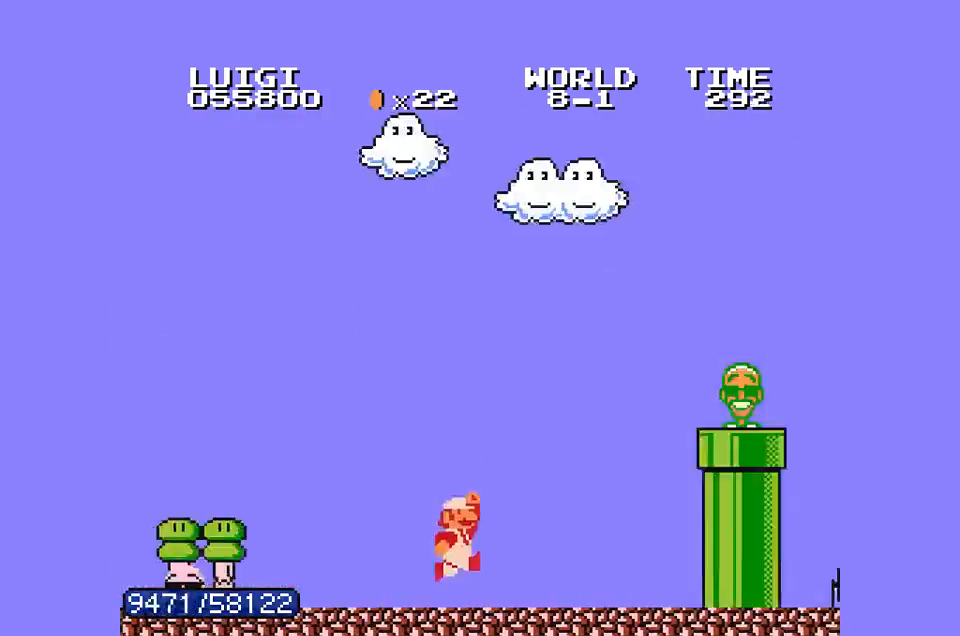
{"dt_ms": 500, "buttons": ["B", "DPAD_RIGHT"], "events": []}
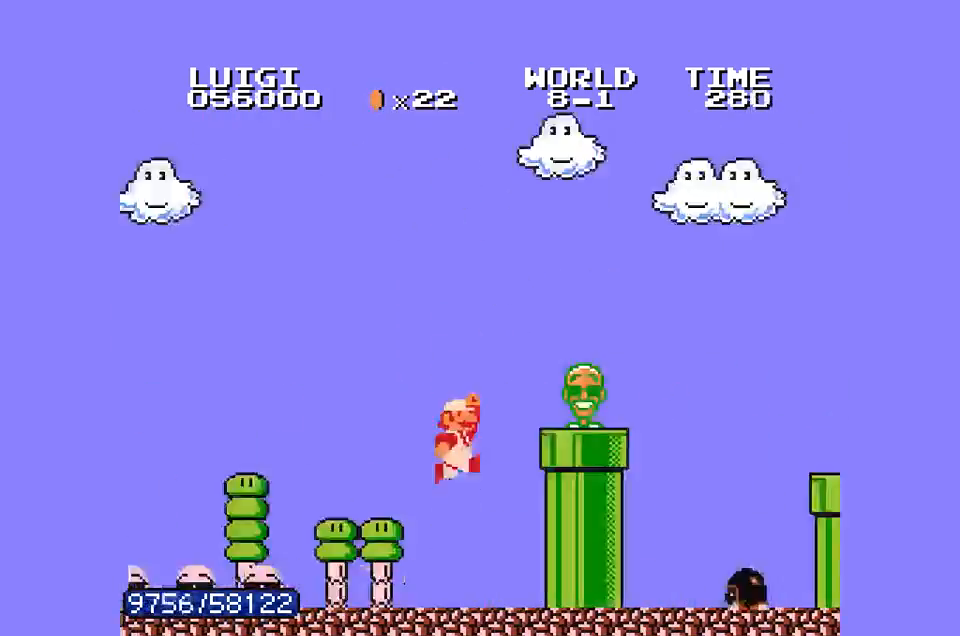
{"dt_ms": 500, "buttons": ["B", "DPAD_RIGHT"]}
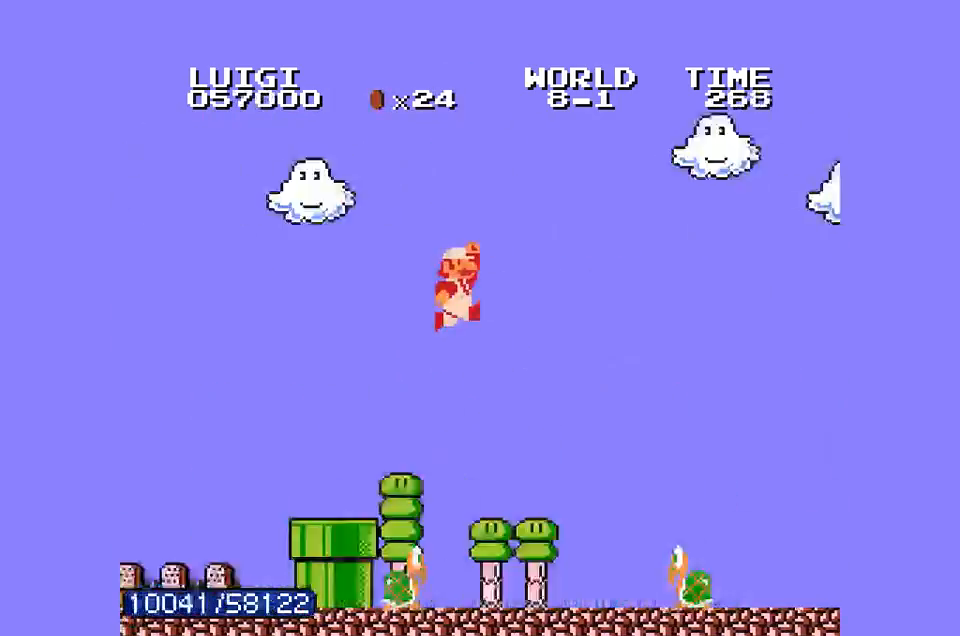
{"dt_ms": 1000, "buttons": ["B", "DPAD_RIGHT"]}
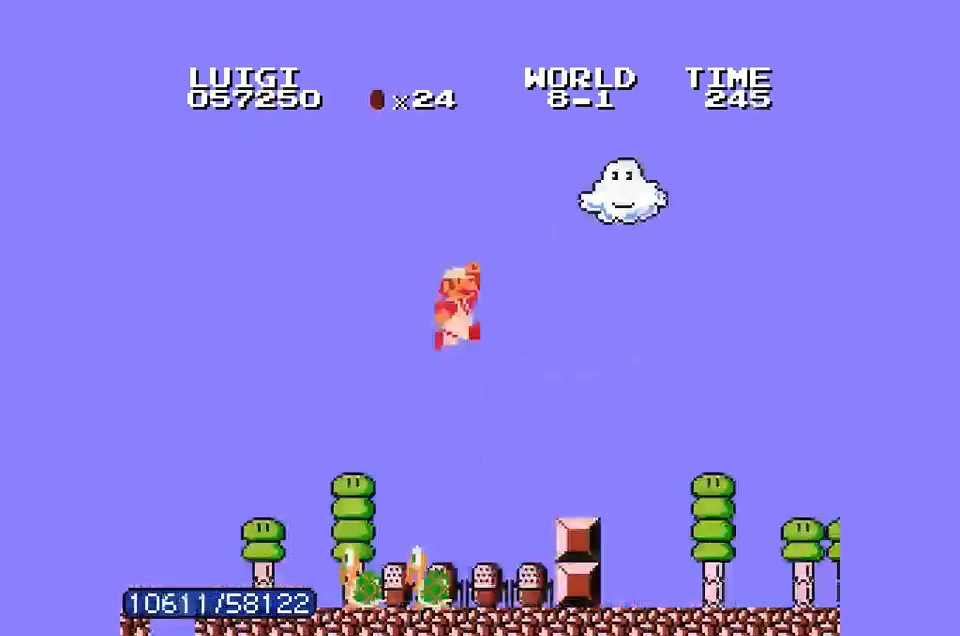
{"dt_ms": 1000, "buttons": ["B", "DPAD_RIGHT"]}
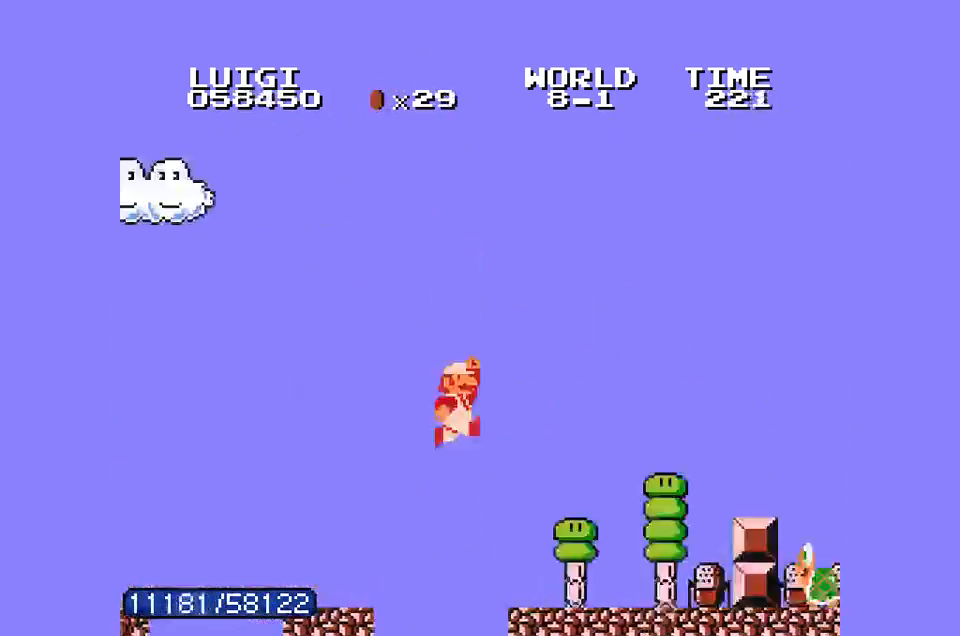
{"dt_ms": 500, "buttons": ["B", "DPAD_RIGHT"]}